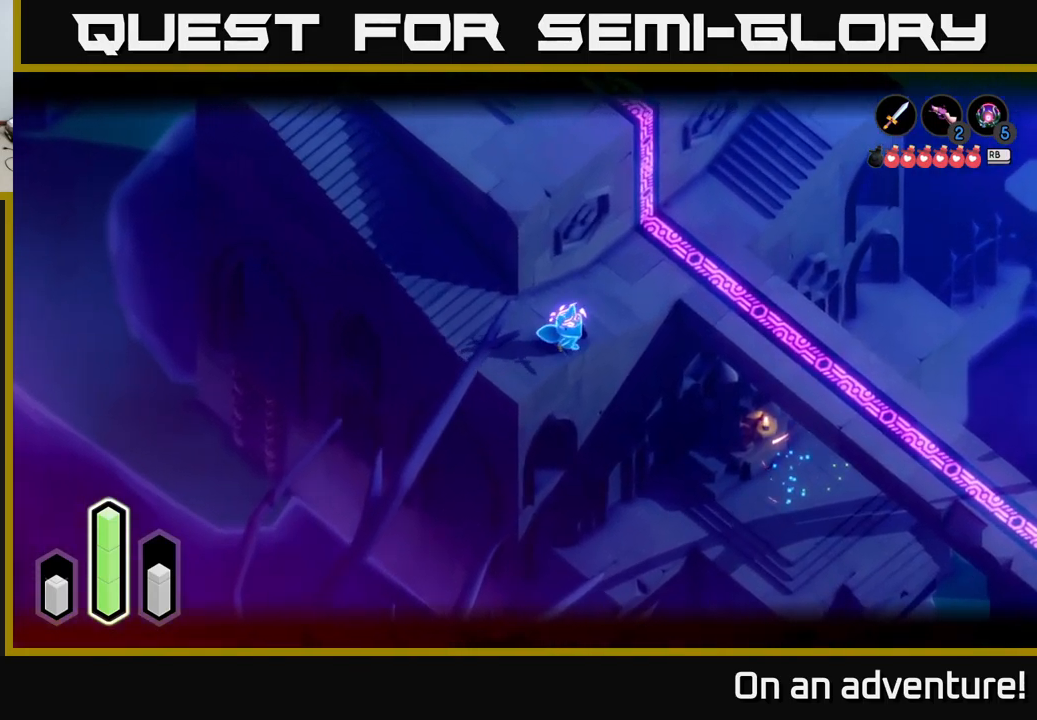
Gameplay with a controller (Xbox layout); each line is a JSON object with the inputs held at the frame after it. "events" lists button and stick changes between this image and that frame as [ms after this image, input, new state], when the widget could be followed in between.
{"buttons": ["A"], "left_stick": "up-right", "right_stick": "center", "events": [[166, "L2", "up"], [200, "A", "down"]]}
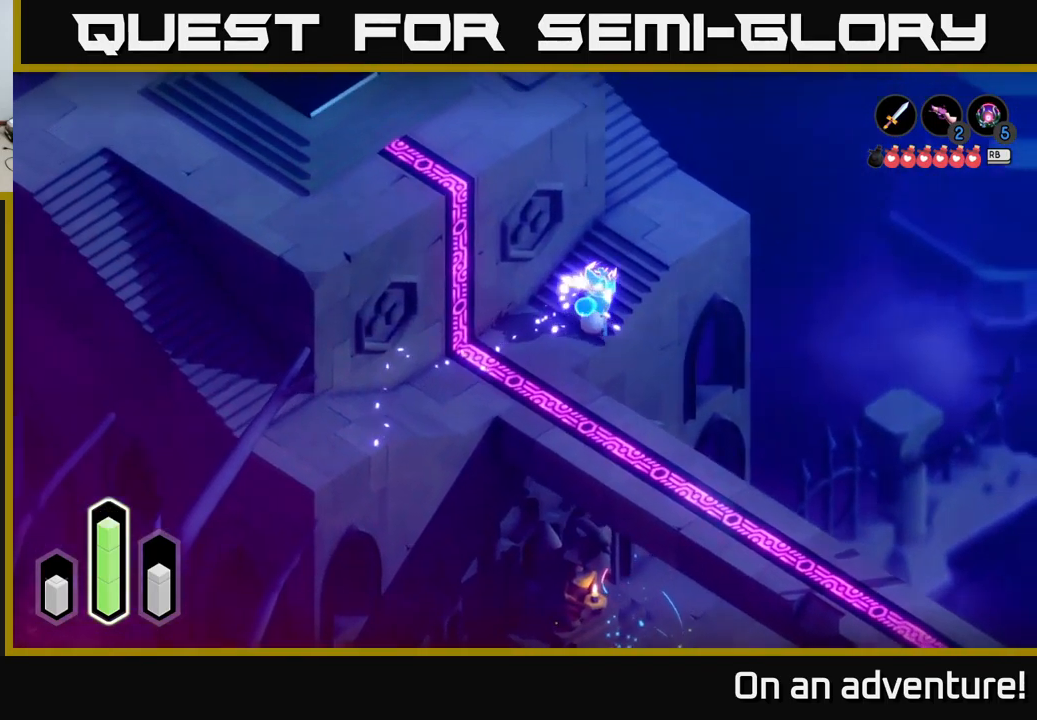
{"buttons": ["A"], "left_stick": "down-right", "right_stick": "center", "events": [[300, "left_stick", "down-right"]]}
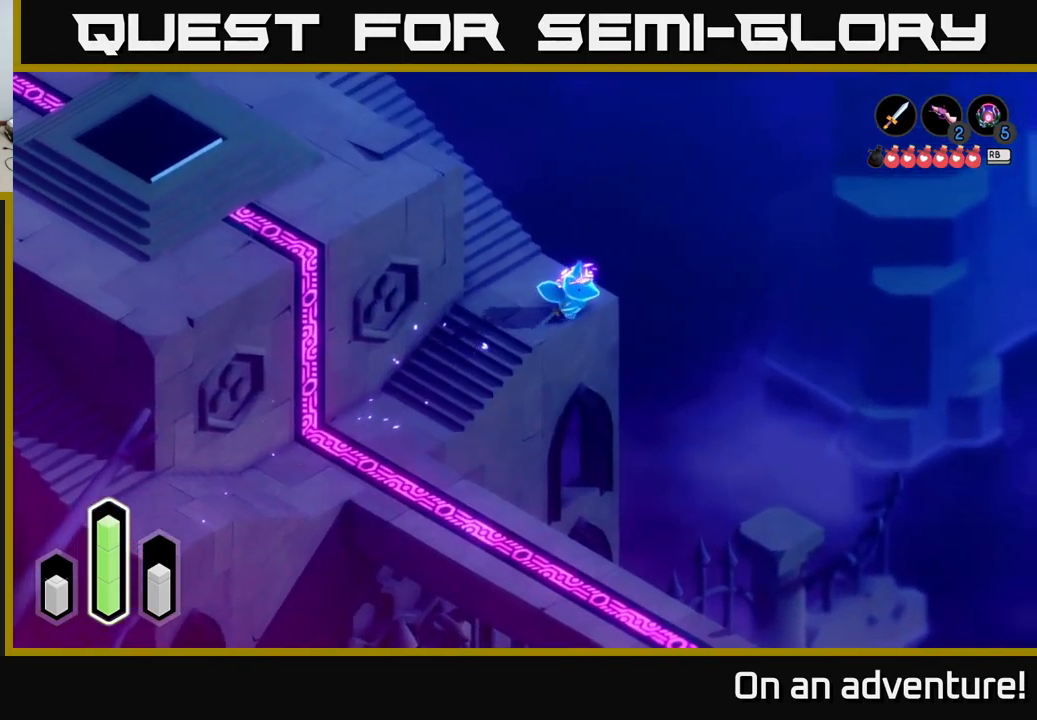
{"buttons": ["A"], "left_stick": "down-left", "right_stick": "center", "events": [[250, "left_stick", "down-left"]]}
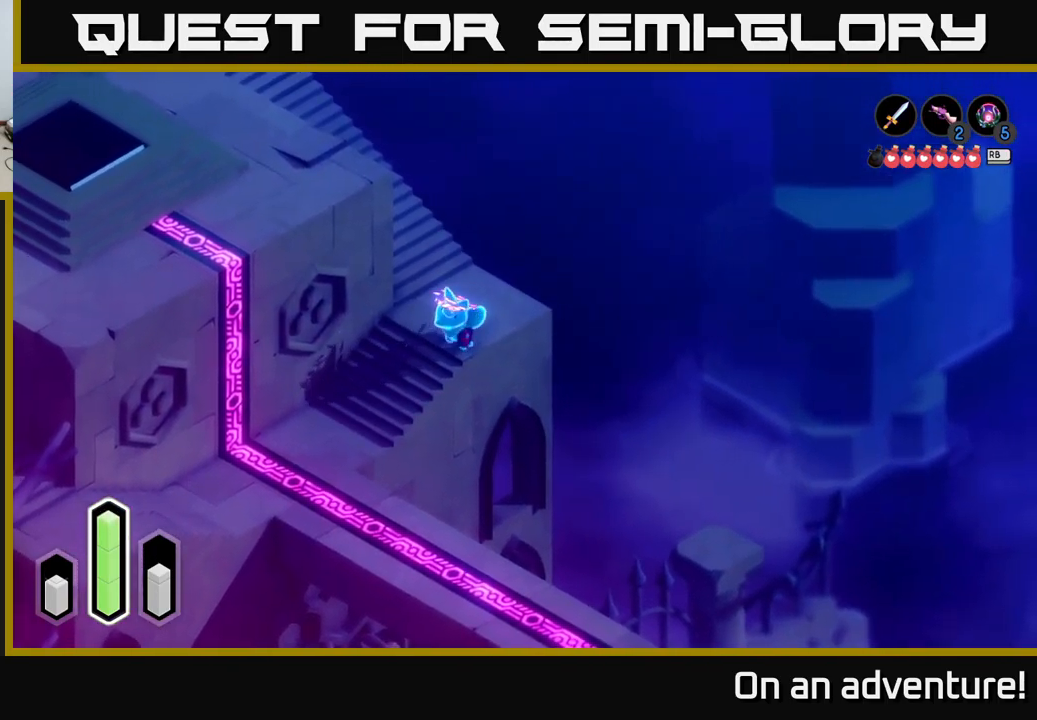
{"buttons": ["A"], "left_stick": "down", "right_stick": "center", "events": [[450, "left_stick", "down"]]}
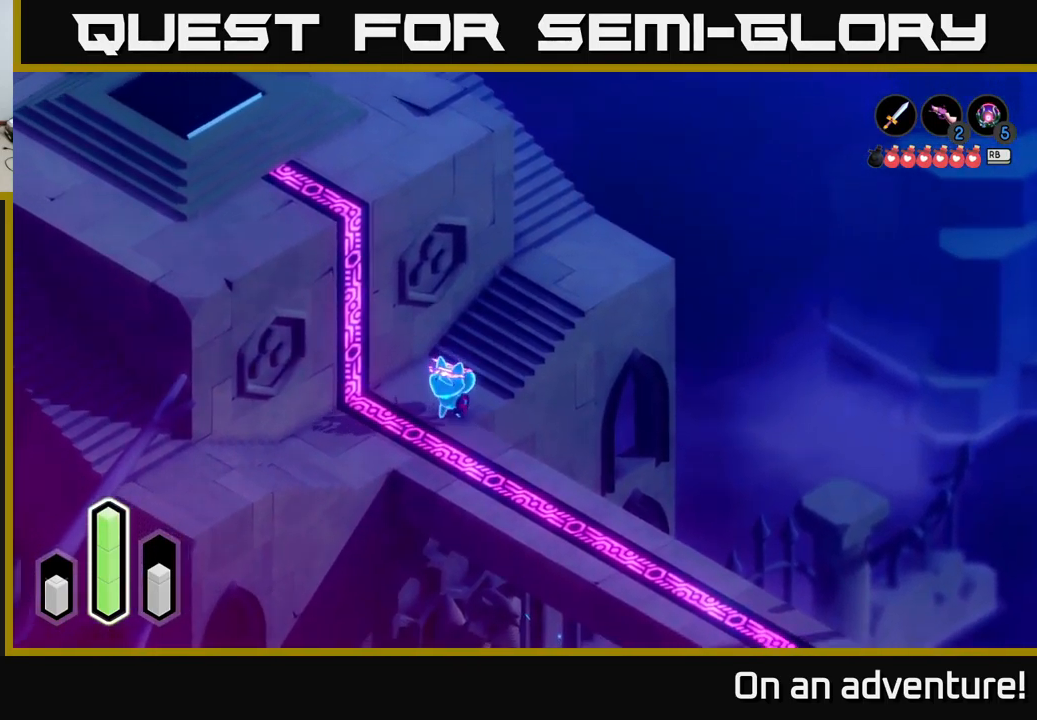
{"buttons": ["A"], "left_stick": "down-right", "right_stick": "center", "events": [[50, "left_stick", "down-right"]]}
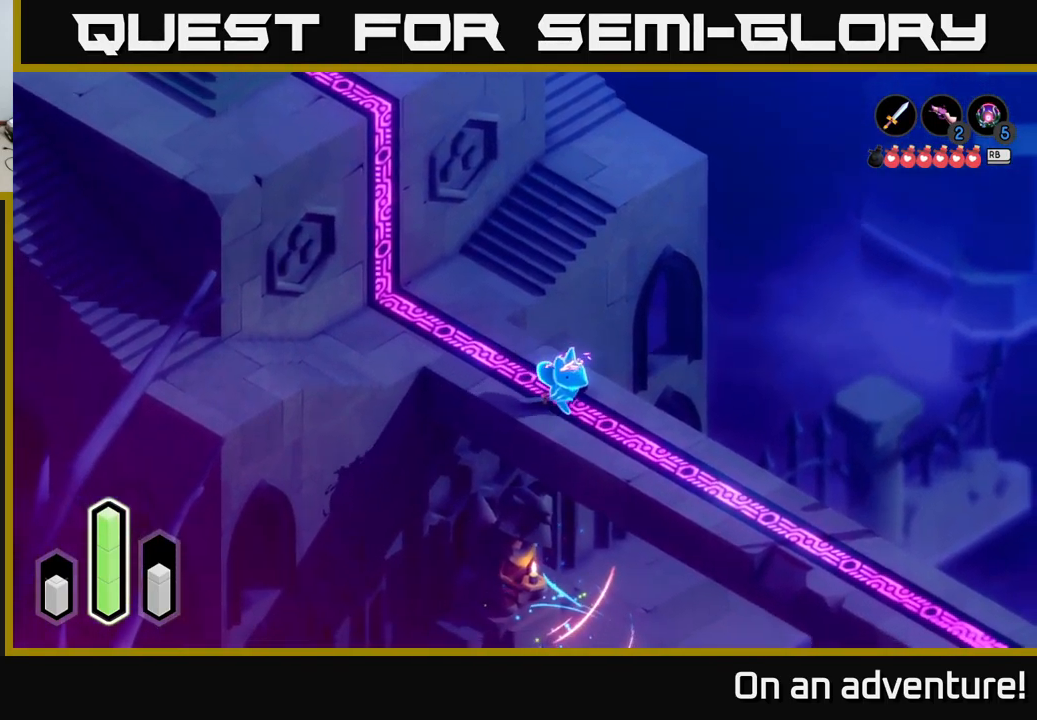
{"buttons": ["A", "L2"], "left_stick": "down-right", "right_stick": "center", "events": [[300, "L2", "down"]]}
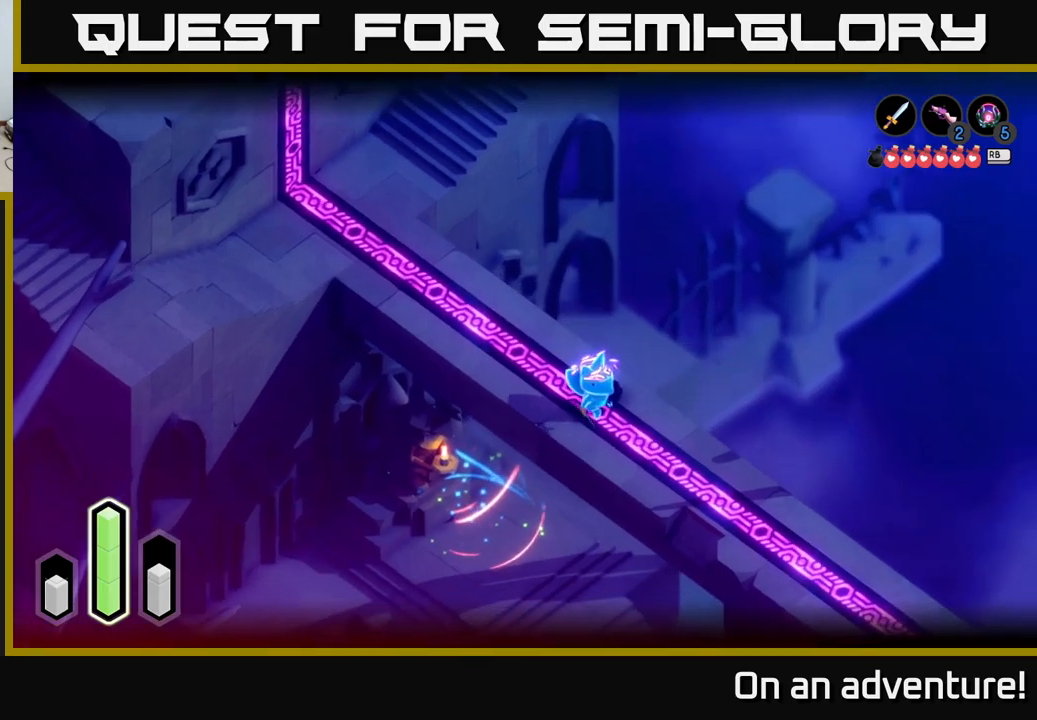
{"buttons": ["A"], "left_stick": "down-right", "right_stick": "center", "events": [[483, "L2", "up"]]}
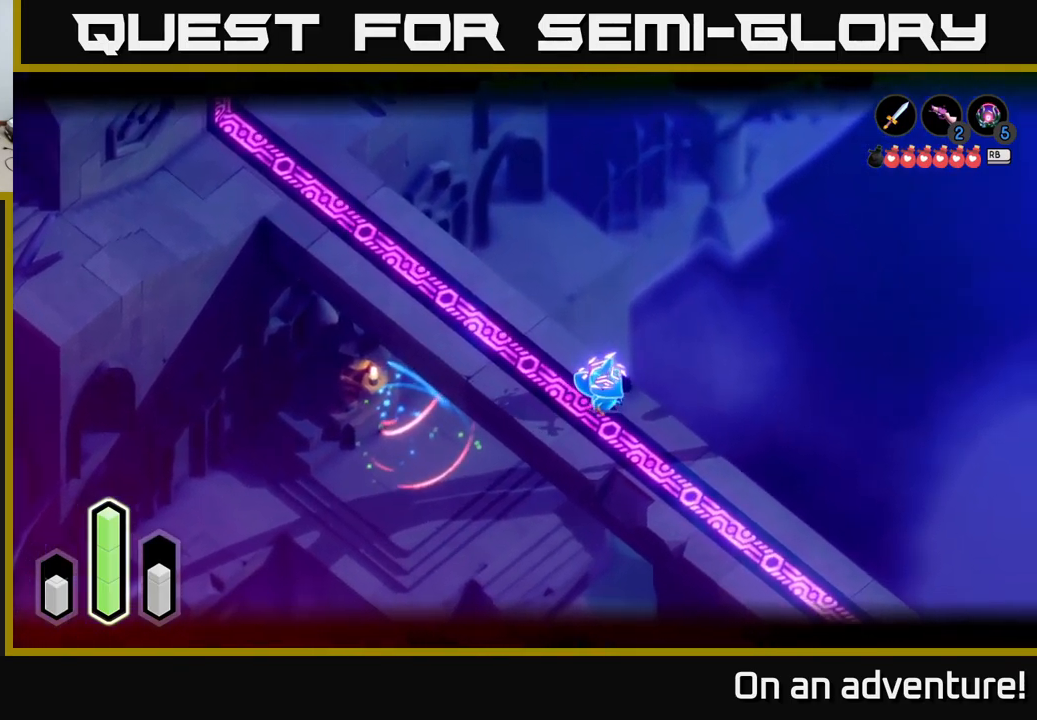
{"buttons": ["A"], "left_stick": "down-right", "right_stick": "center", "events": []}
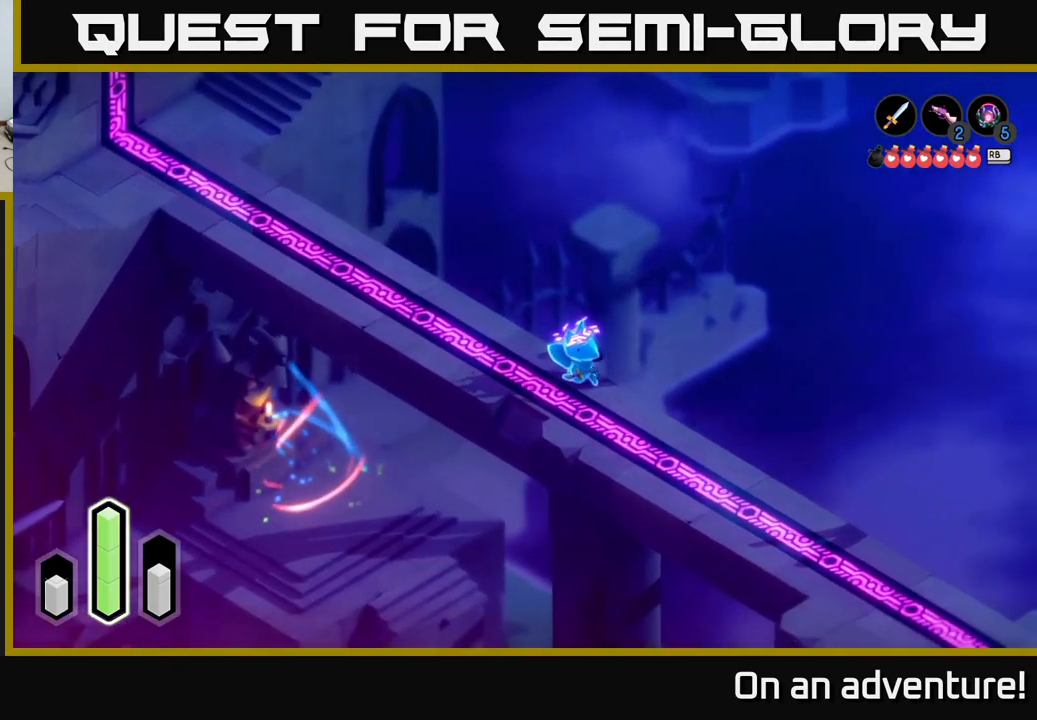
{"buttons": ["A"], "left_stick": "down-right", "right_stick": "center", "events": [[167, "A", "up"], [267, "A", "down"]]}
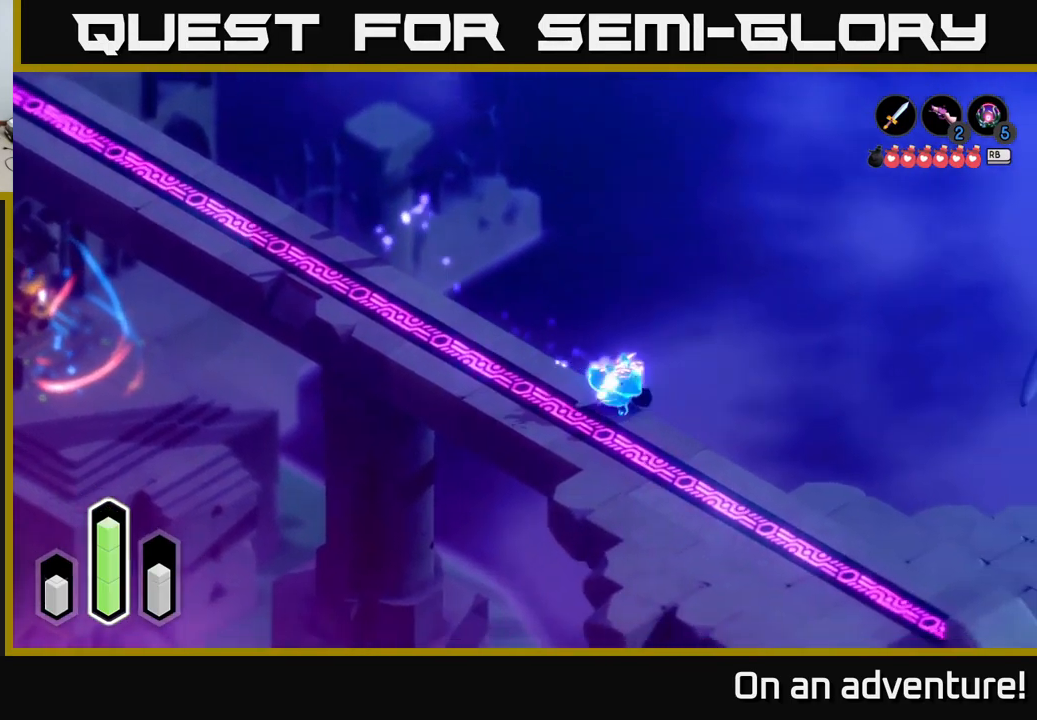
{"buttons": ["A"], "left_stick": "down-right", "right_stick": "center", "events": []}
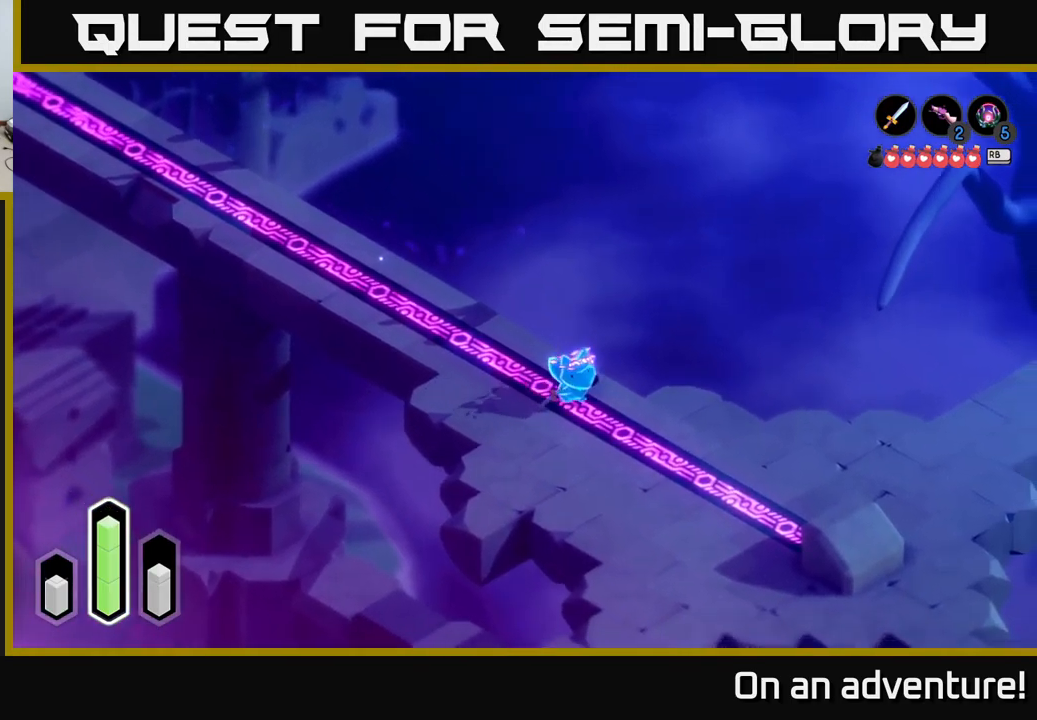
{"buttons": ["A", "L2"], "left_stick": "down-right", "right_stick": "center", "events": [[33, "L2", "down"]]}
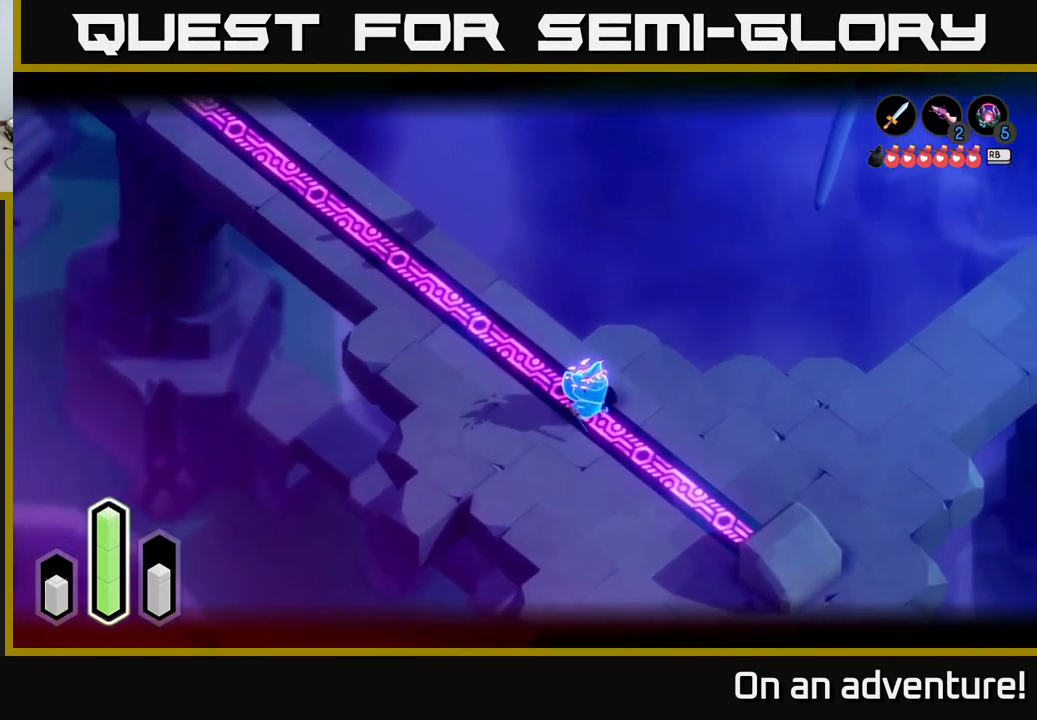
{"buttons": ["A"], "left_stick": "right", "right_stick": "center", "events": [[167, "L2", "up"], [267, "left_stick", "right"], [317, "A", "up"], [450, "A", "down"]]}
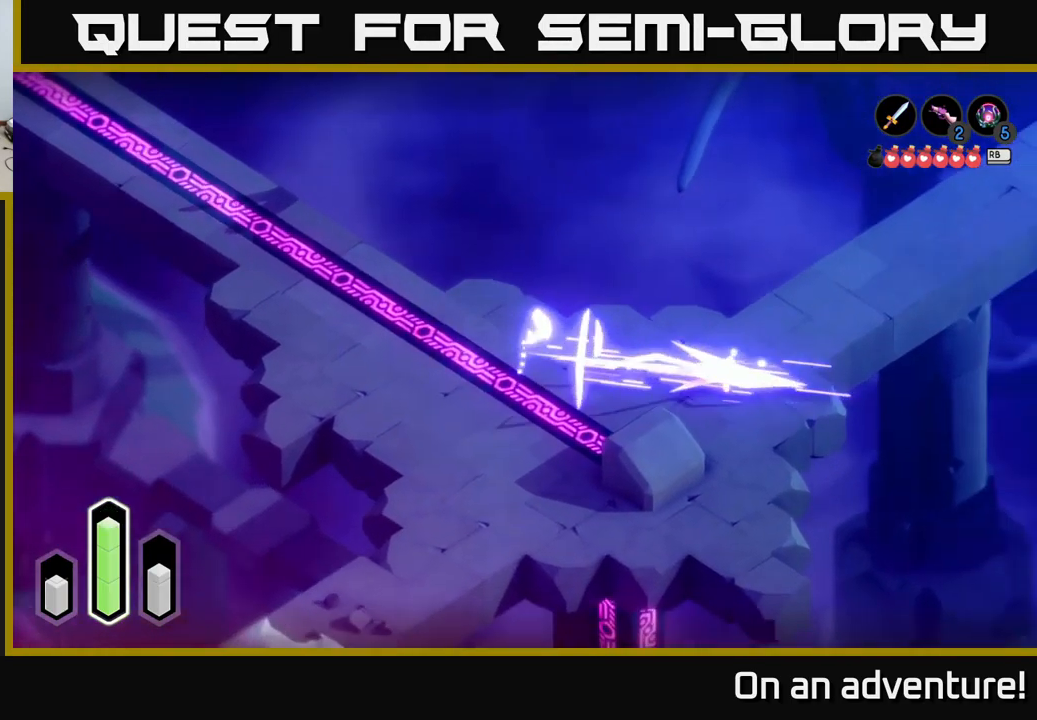
{"buttons": ["L2"], "left_stick": "down", "right_stick": "center", "events": [[50, "left_stick", "down-right"], [167, "left_stick", "center"], [317, "left_stick", "down"], [400, "A", "up"], [433, "L2", "down"]]}
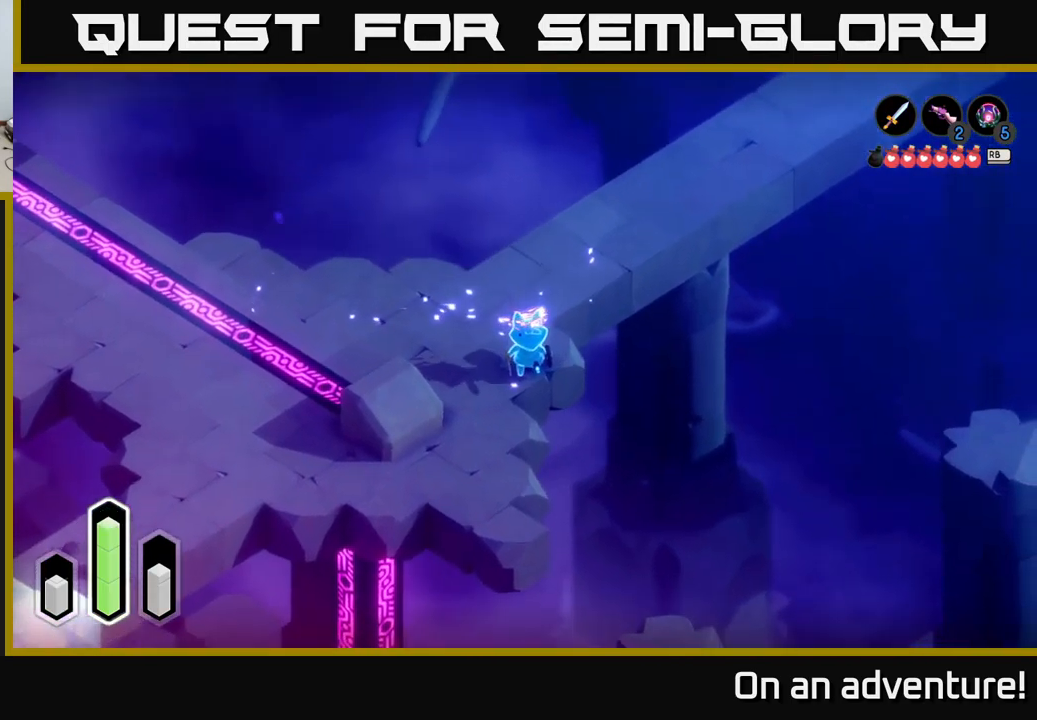
{"buttons": ["L2"], "left_stick": "down", "right_stick": "center", "events": []}
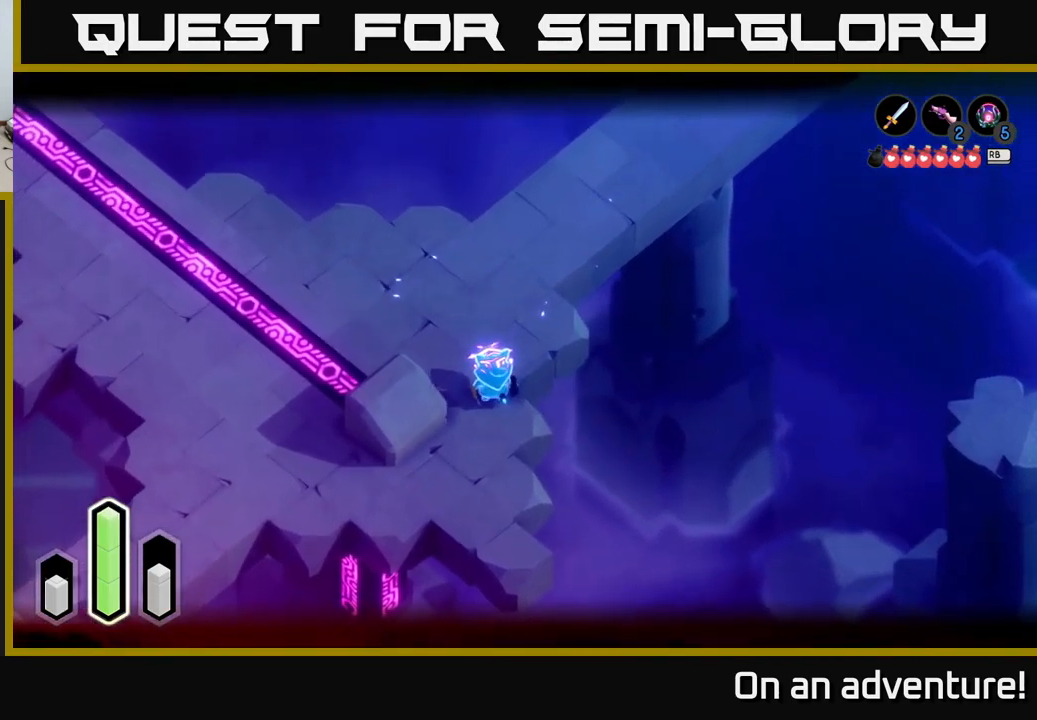
{"buttons": ["L2"], "left_stick": "down-left", "right_stick": "center", "events": [[250, "left_stick", "down-left"]]}
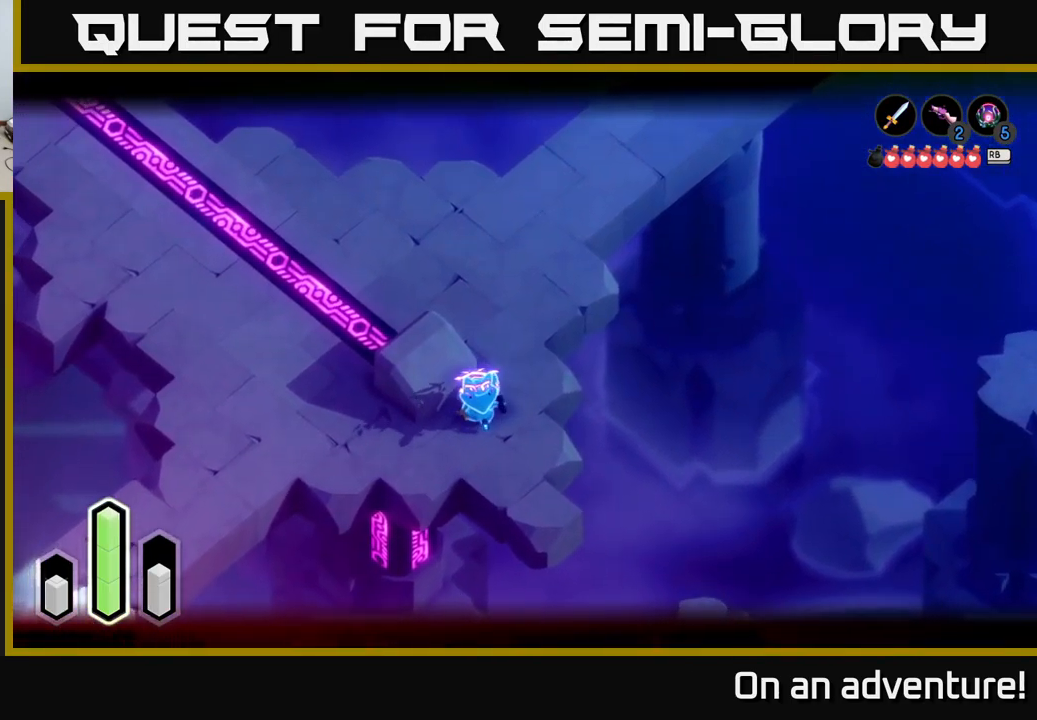
{"buttons": ["L2"], "left_stick": "down-left", "right_stick": "center", "events": [[117, "left_stick", "left"], [417, "left_stick", "down-left"]]}
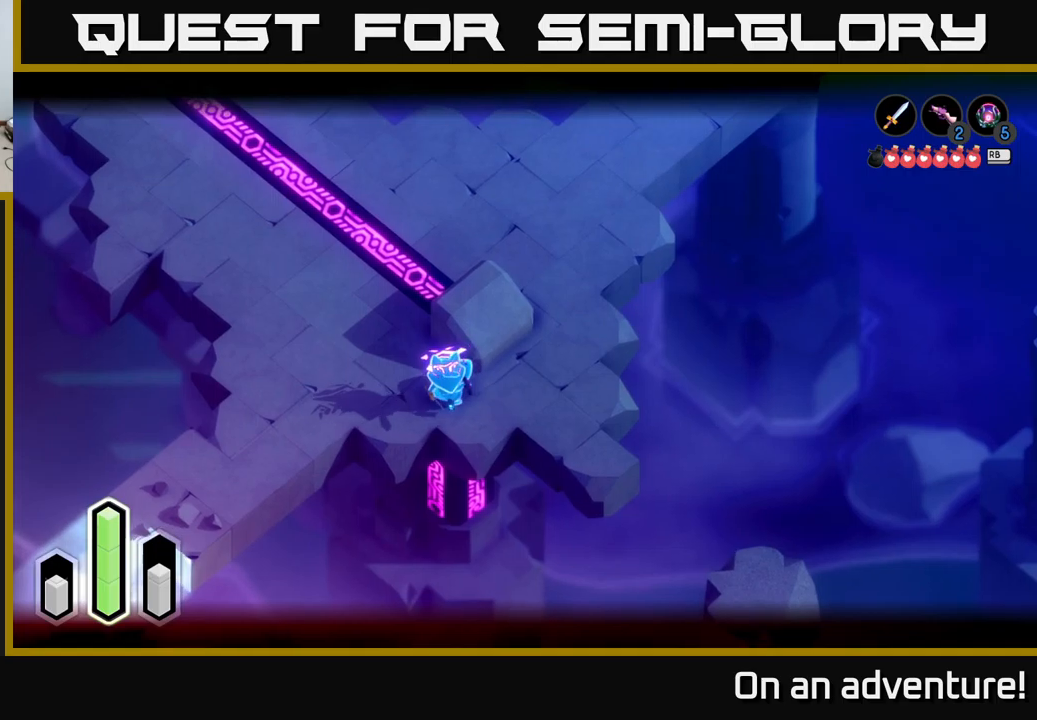
{"buttons": ["A", "L2"], "left_stick": "down-left", "right_stick": "center", "events": [[400, "A", "down"]]}
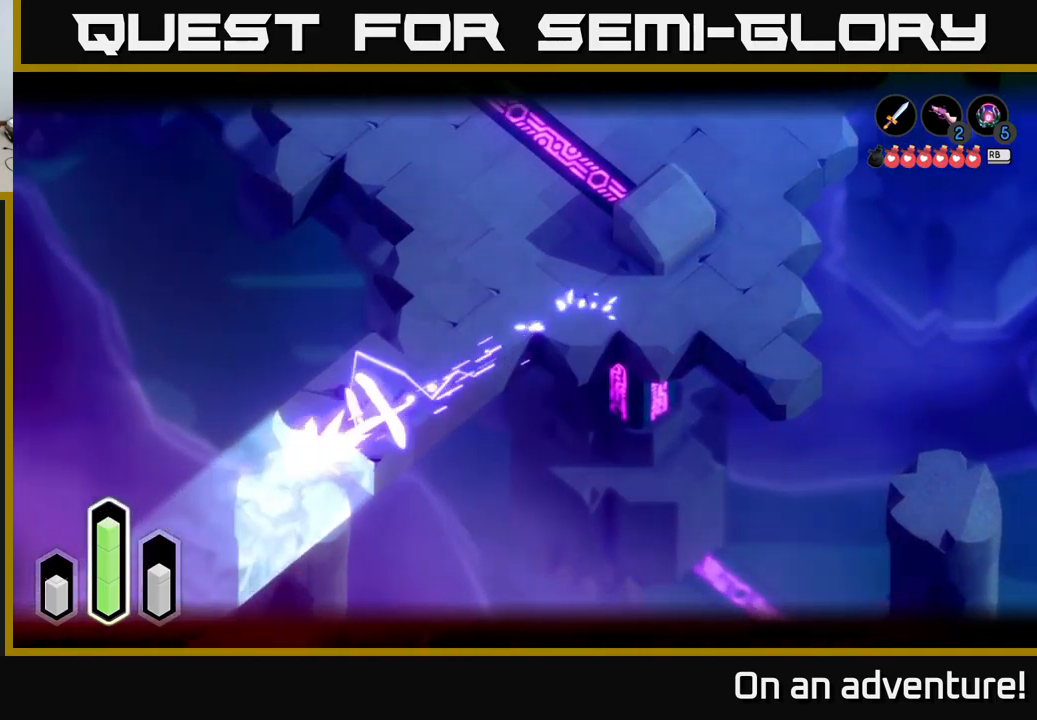
{"buttons": ["A", "L2"], "left_stick": "down-left", "right_stick": "center", "events": []}
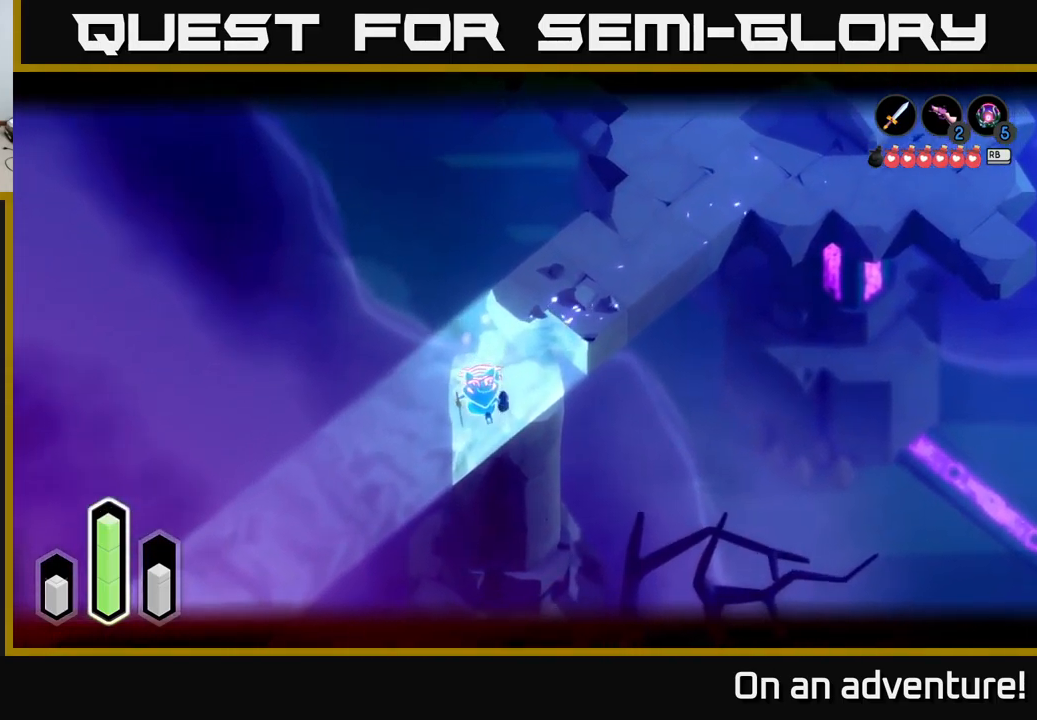
{"buttons": ["A", "L2"], "left_stick": "down-left", "right_stick": "center", "events": []}
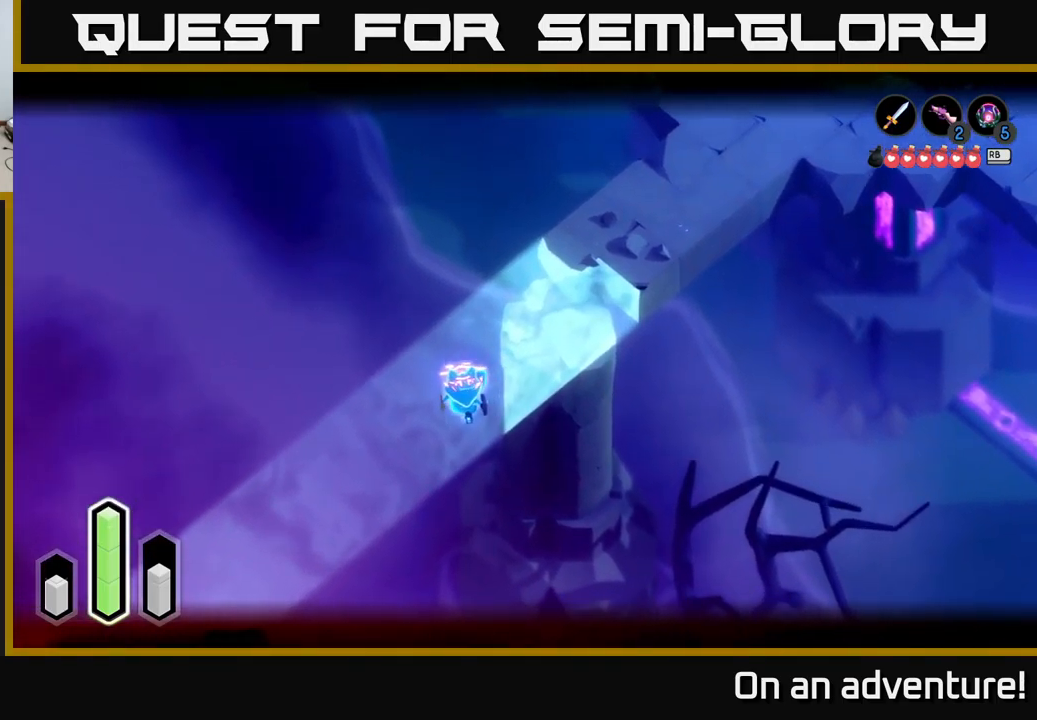
{"buttons": ["A", "L2"], "left_stick": "left", "right_stick": "center", "events": [[384, "left_stick", "left"]]}
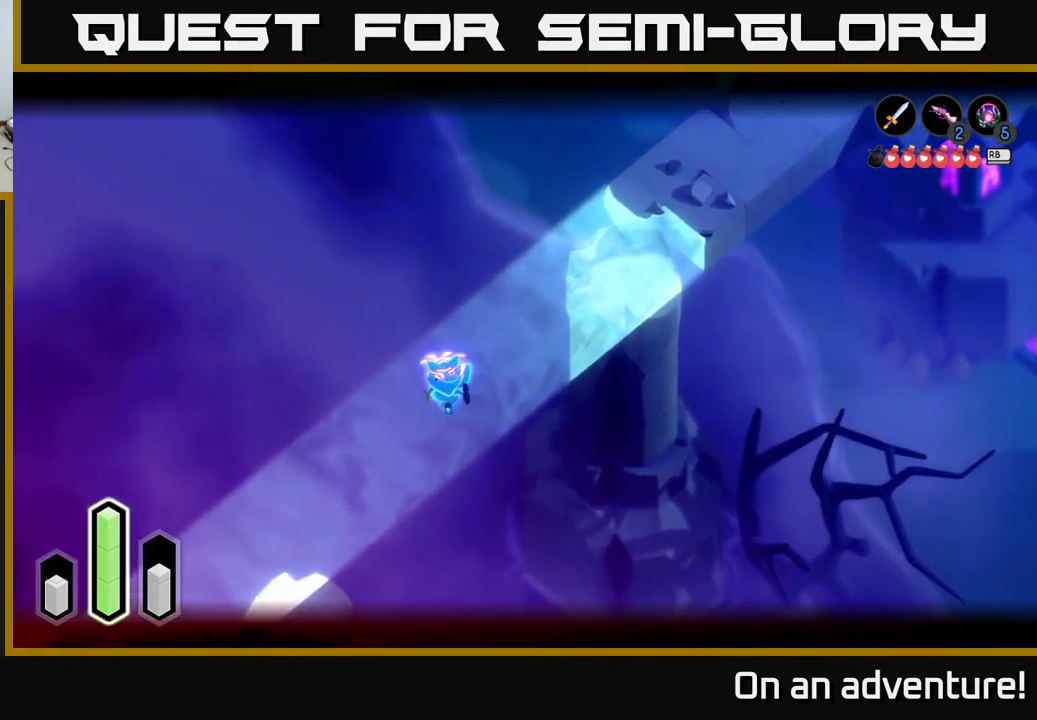
{"buttons": ["L2"], "left_stick": "down-left", "right_stick": "center", "events": [[317, "left_stick", "down-left"], [417, "A", "up"]]}
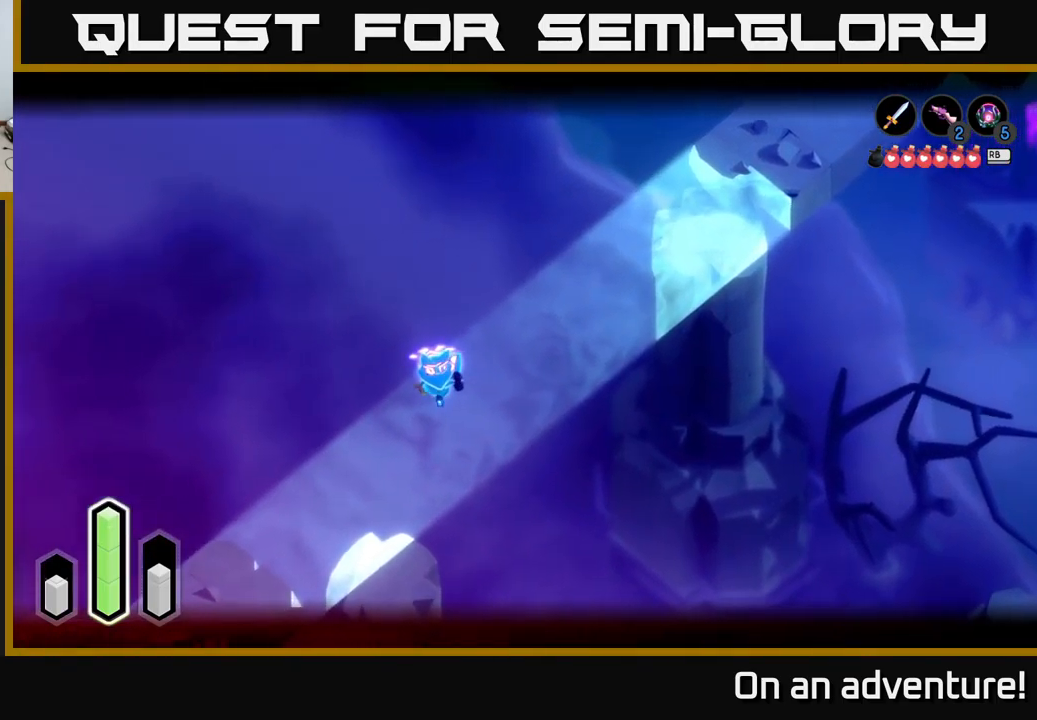
{"buttons": ["L2"], "left_stick": "down-left", "right_stick": "center", "events": []}
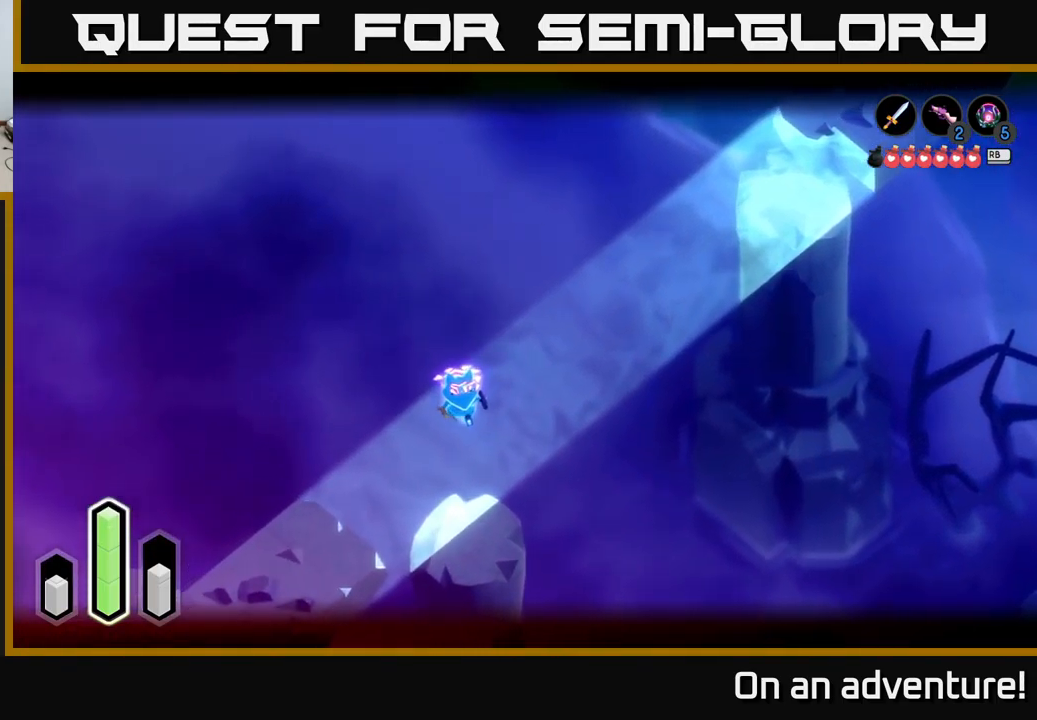
{"buttons": [], "left_stick": "down-left", "right_stick": "center", "events": [[150, "L2", "up"]]}
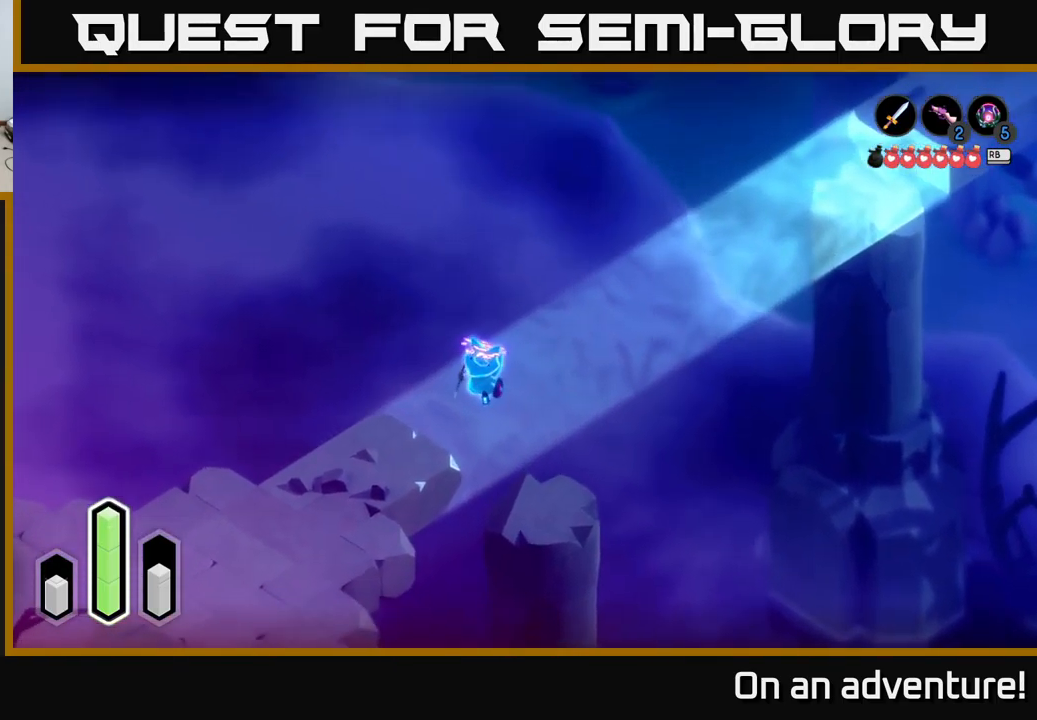
{"buttons": ["L2"], "left_stick": "down-left", "right_stick": "center", "events": [[17, "L2", "down"], [50, "left_stick", "down"], [367, "left_stick", "down-left"]]}
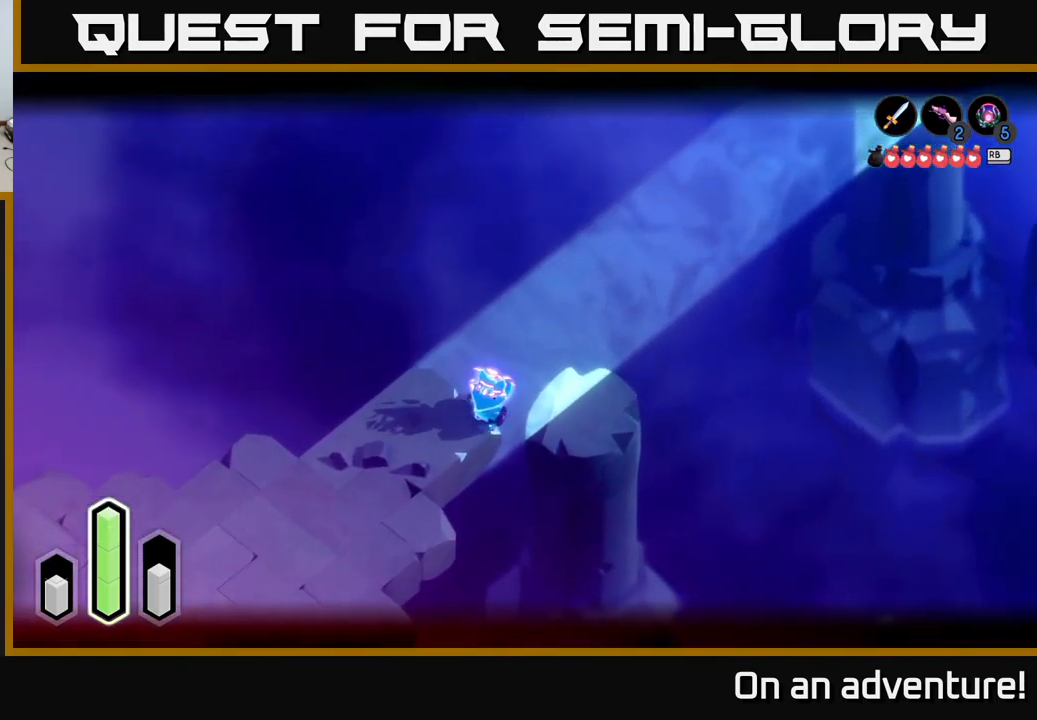
{"buttons": [], "left_stick": "down-left", "right_stick": "center", "events": [[184, "L2", "up"]]}
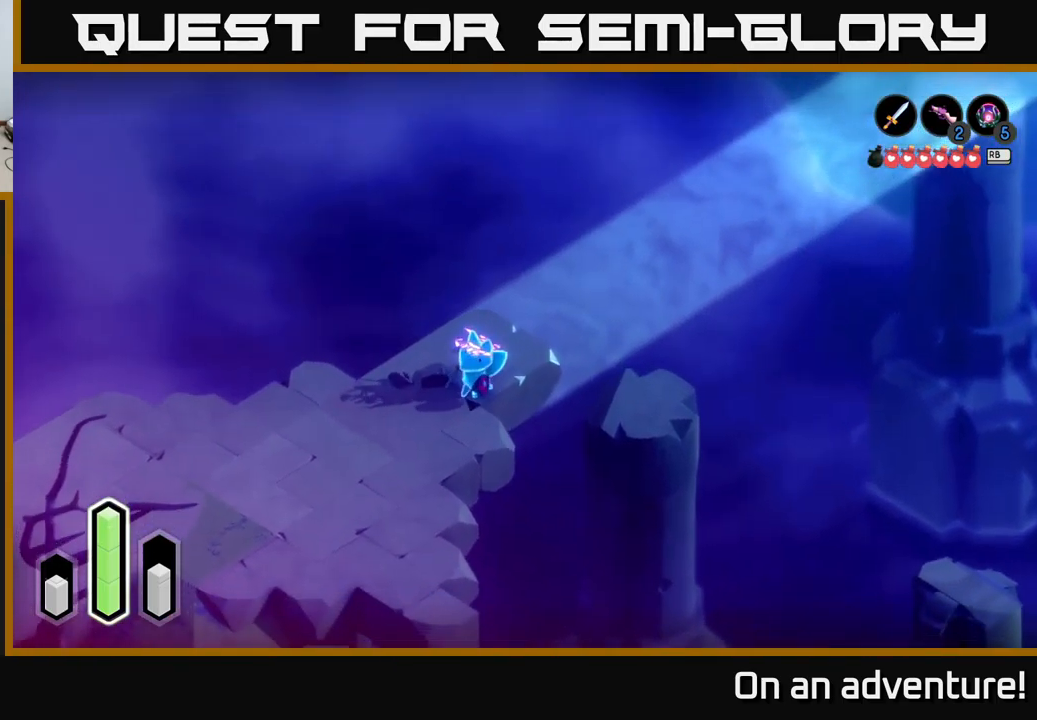
{"buttons": ["A"], "left_stick": "down", "right_stick": "center", "events": [[317, "left_stick", "down"], [467, "A", "down"]]}
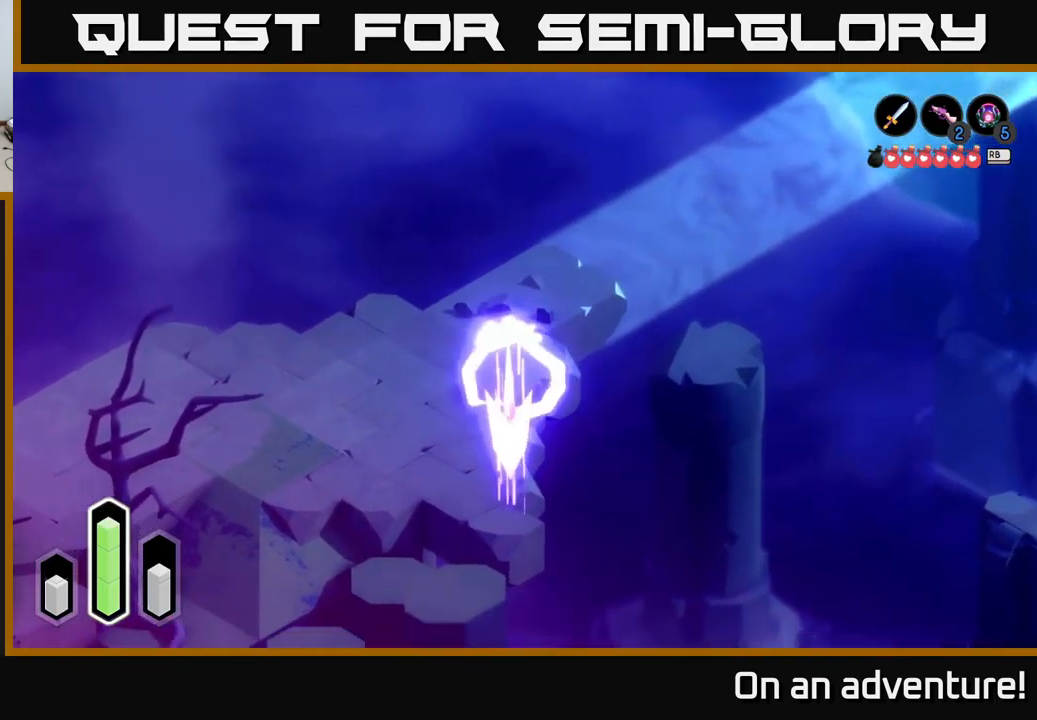
{"buttons": ["A"], "left_stick": "down-left", "right_stick": "center", "events": [[251, "left_stick", "down-left"]]}
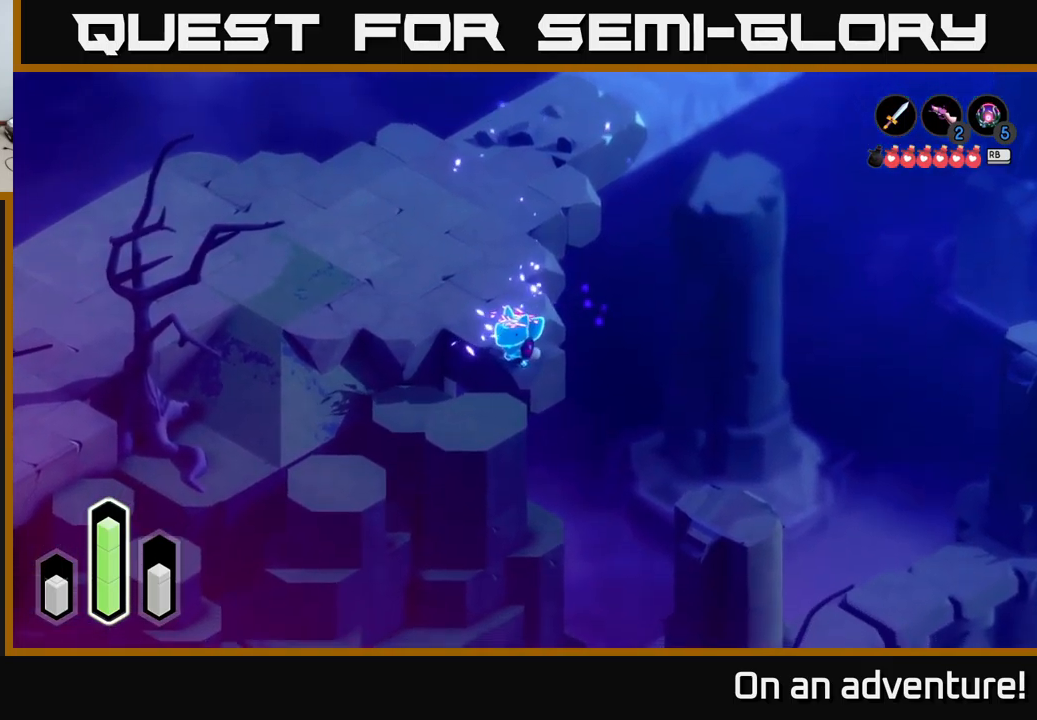
{"buttons": [], "left_stick": "down-left", "right_stick": "center", "events": [[83, "A", "up"], [166, "A", "down"], [233, "A", "up"], [333, "A", "down"], [500, "A", "up"]]}
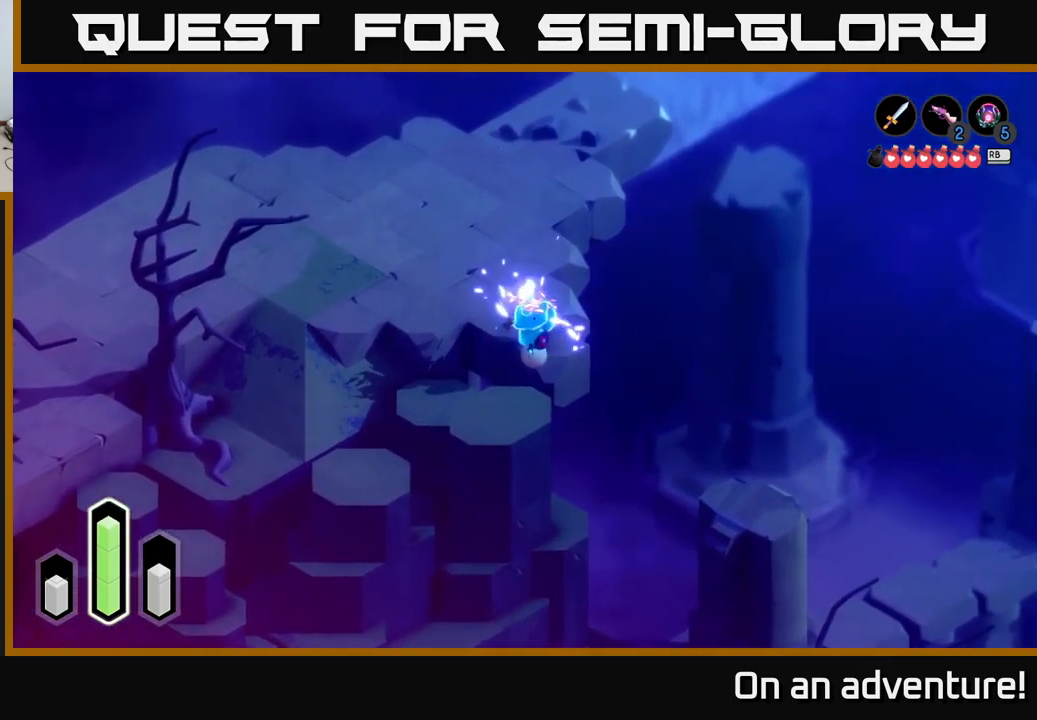
{"buttons": [], "left_stick": "left", "right_stick": "center", "events": [[116, "left_stick", "left"], [216, "left_stick", "up-left"], [450, "left_stick", "left"]]}
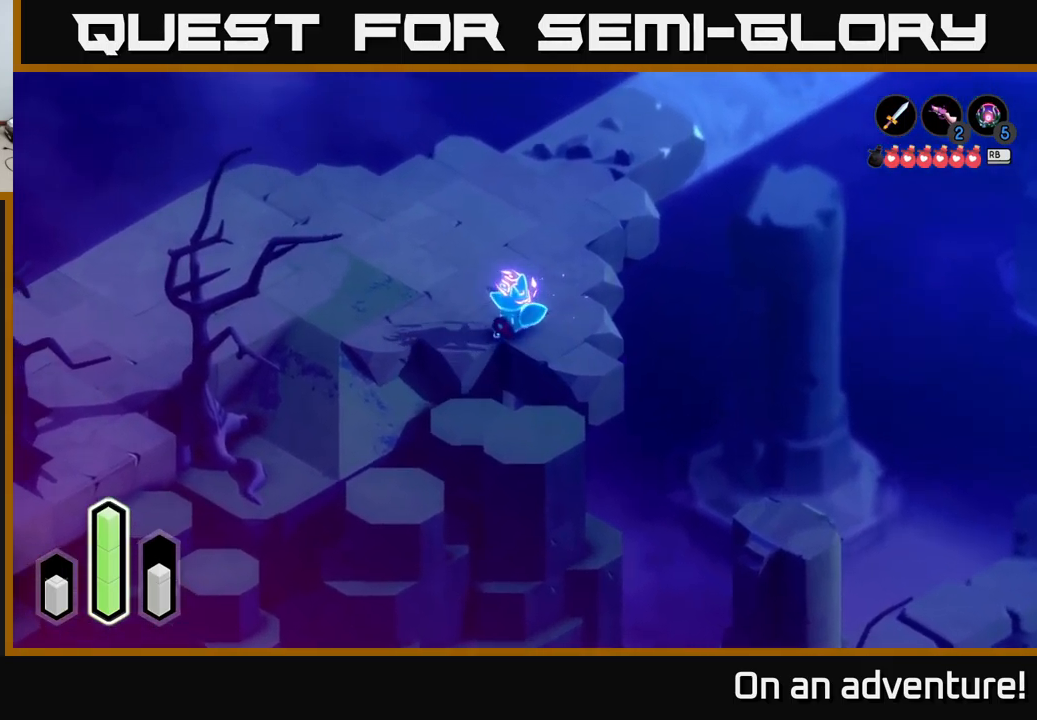
{"buttons": [], "left_stick": "left", "right_stick": "center", "events": [[133, "left_stick", "down-left"], [333, "left_stick", "left"]]}